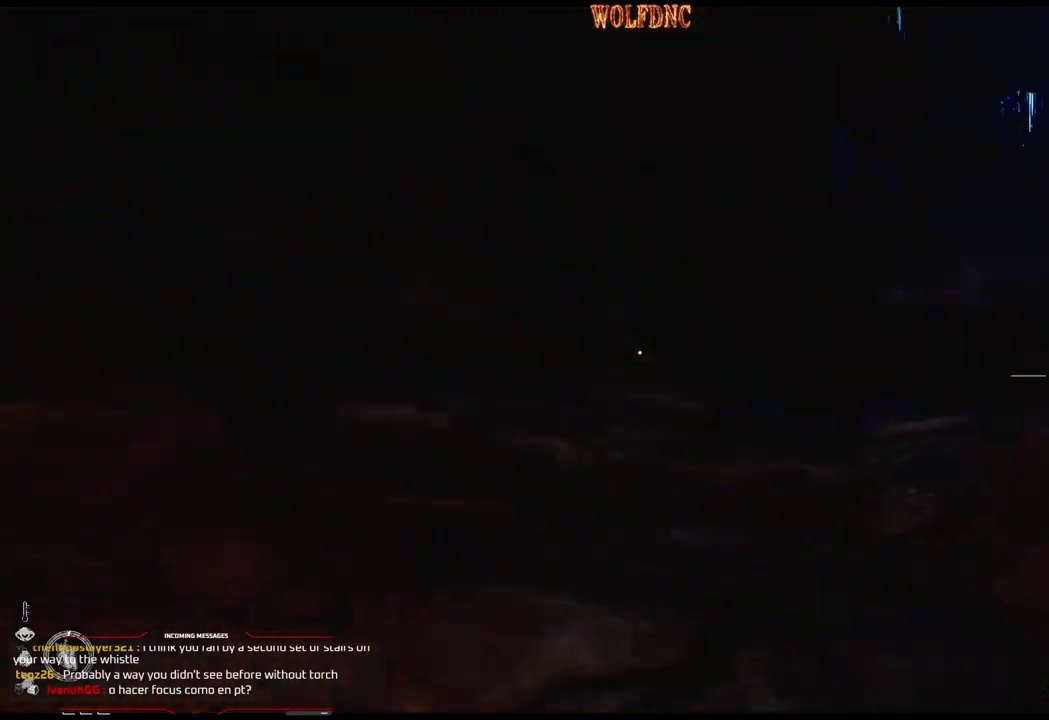
Gameplay with a controller (PlayStation layout); each line is a JSON object with the inputs held at the frame after it. "events" lists button and stick changes between this image and that frame as [ms after this image, input, new state], when the widget could be followed in between. Not read: L3 R3 SELECT.
{"buttons": ["DPAD_UP", "DPAD_RIGHT"], "events": [[150, "DPAD_UP", "down"]]}
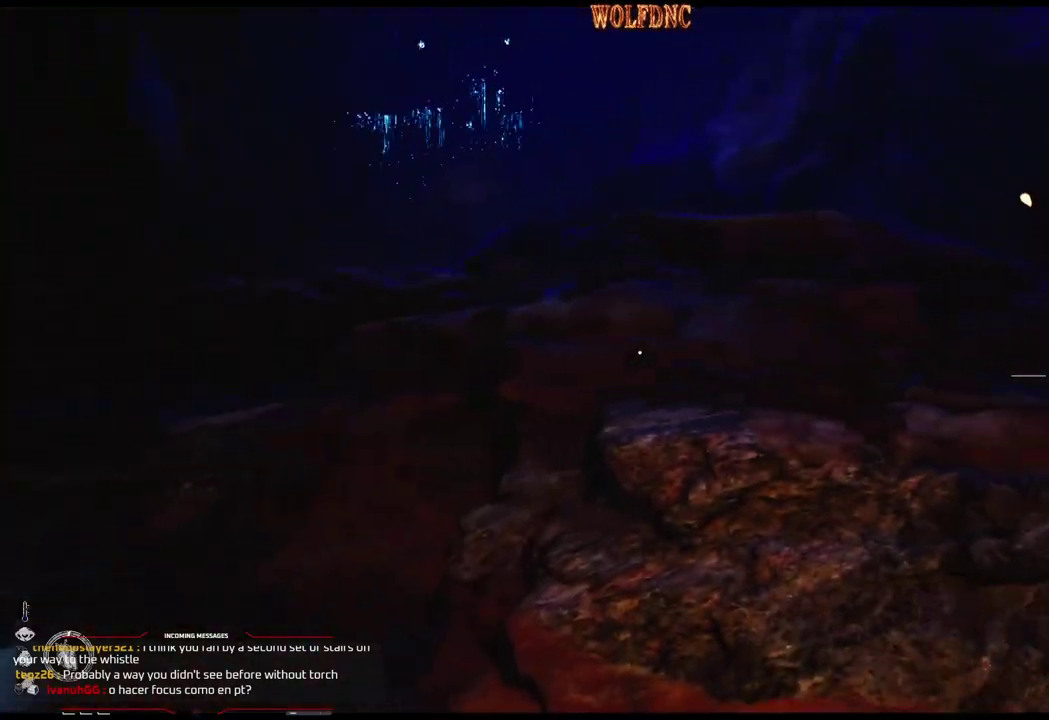
{"buttons": ["DPAD_UP"], "events": [[66, "DPAD_RIGHT", "up"]]}
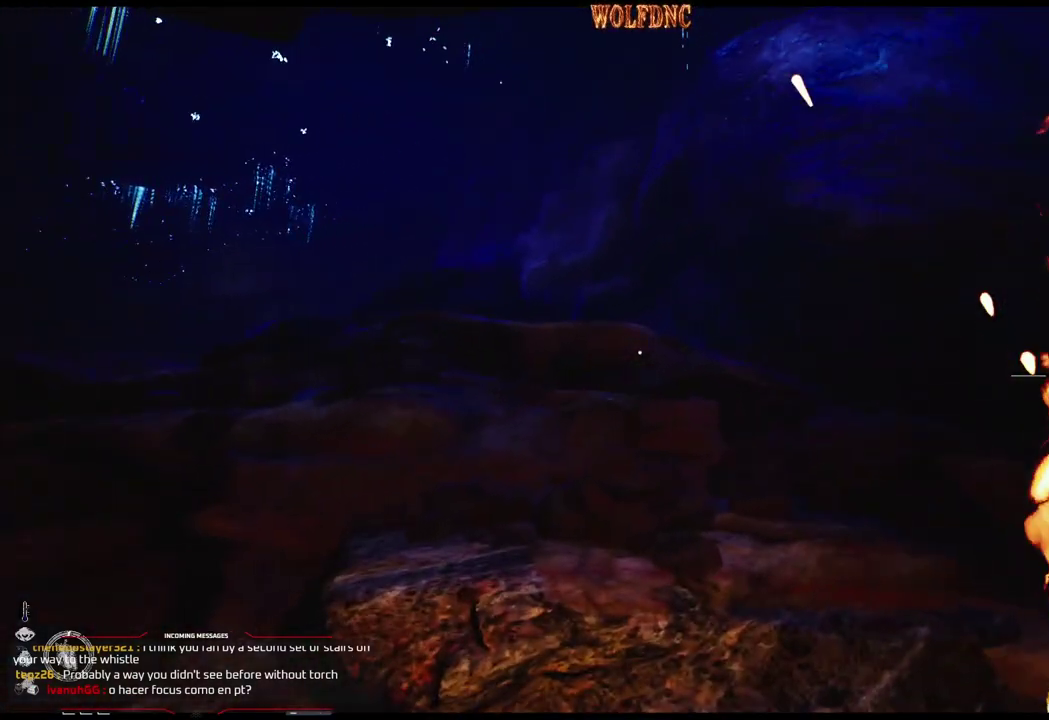
{"buttons": ["DPAD_UP"], "events": []}
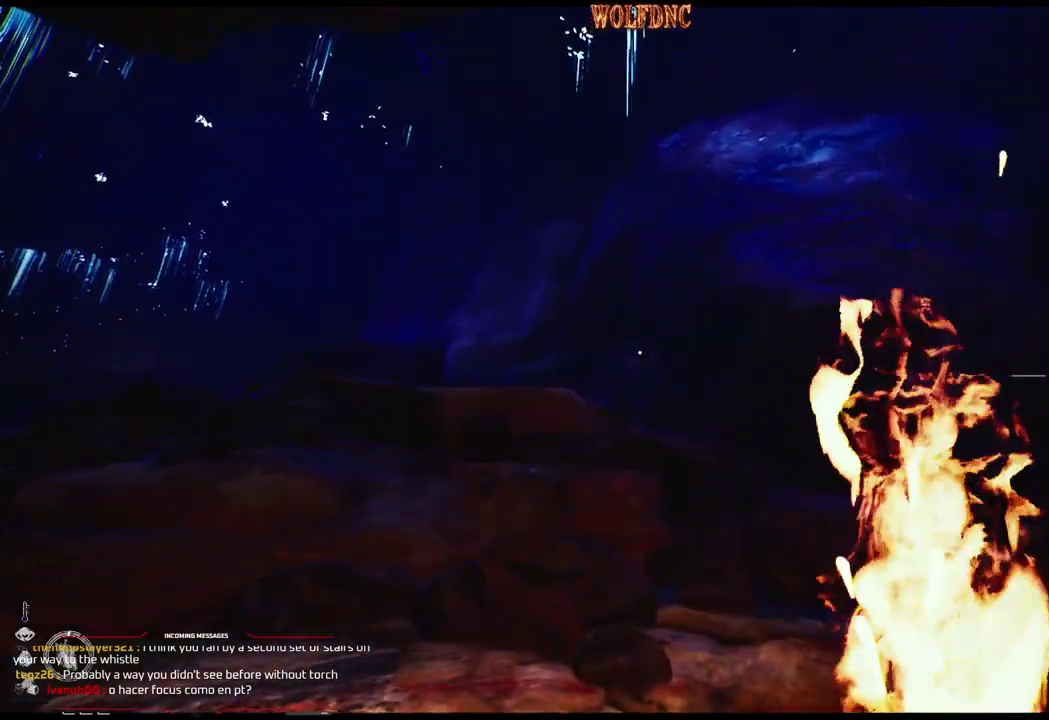
{"buttons": ["DPAD_UP"], "events": []}
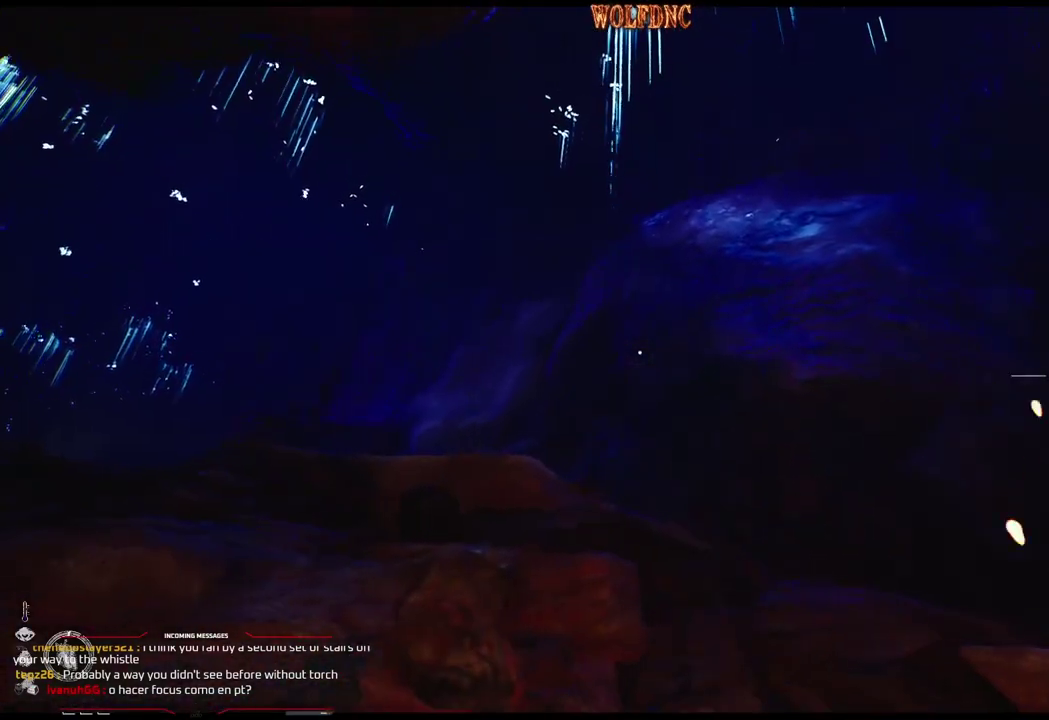
{"buttons": ["DPAD_UP"], "events": []}
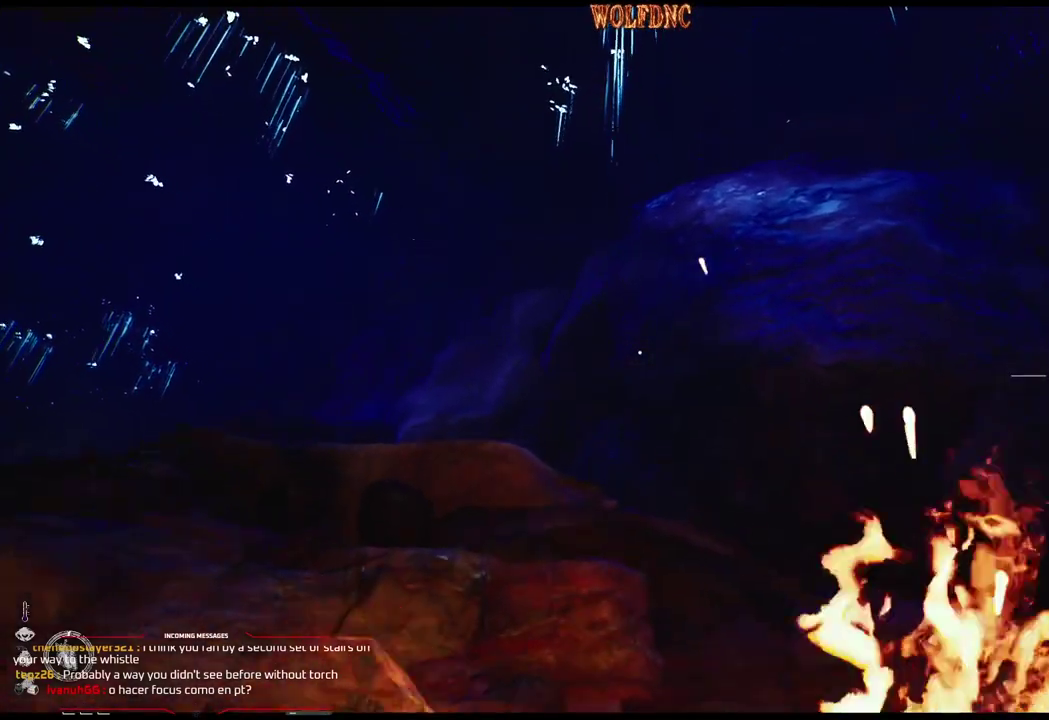
{"buttons": ["DPAD_UP"], "events": []}
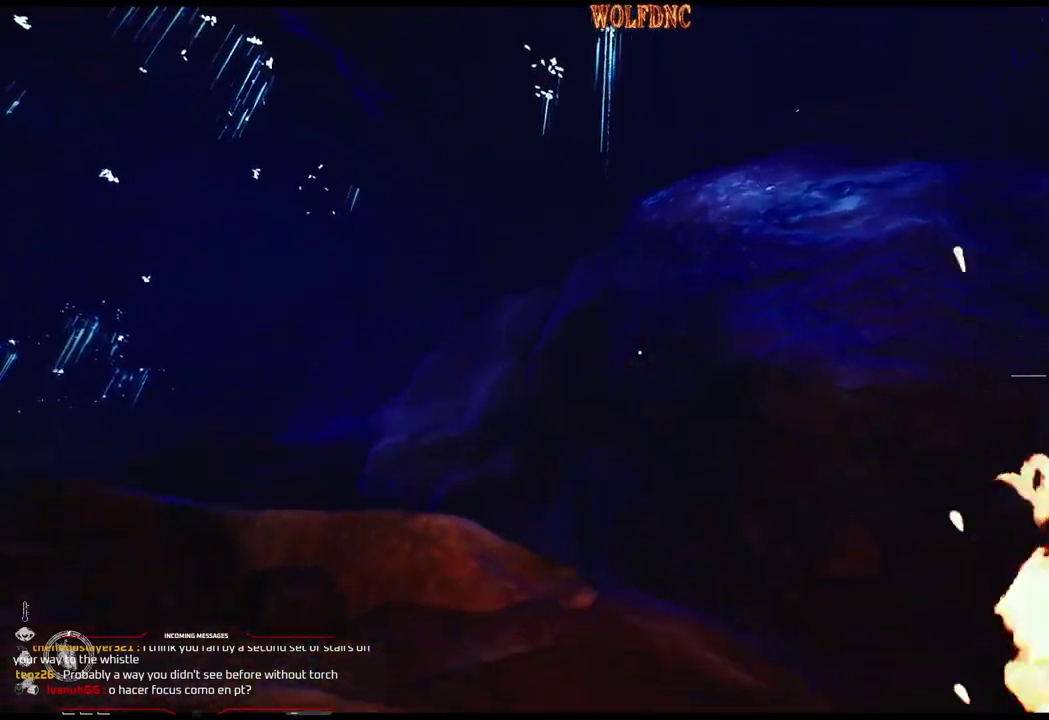
{"buttons": ["DPAD_UP"], "events": []}
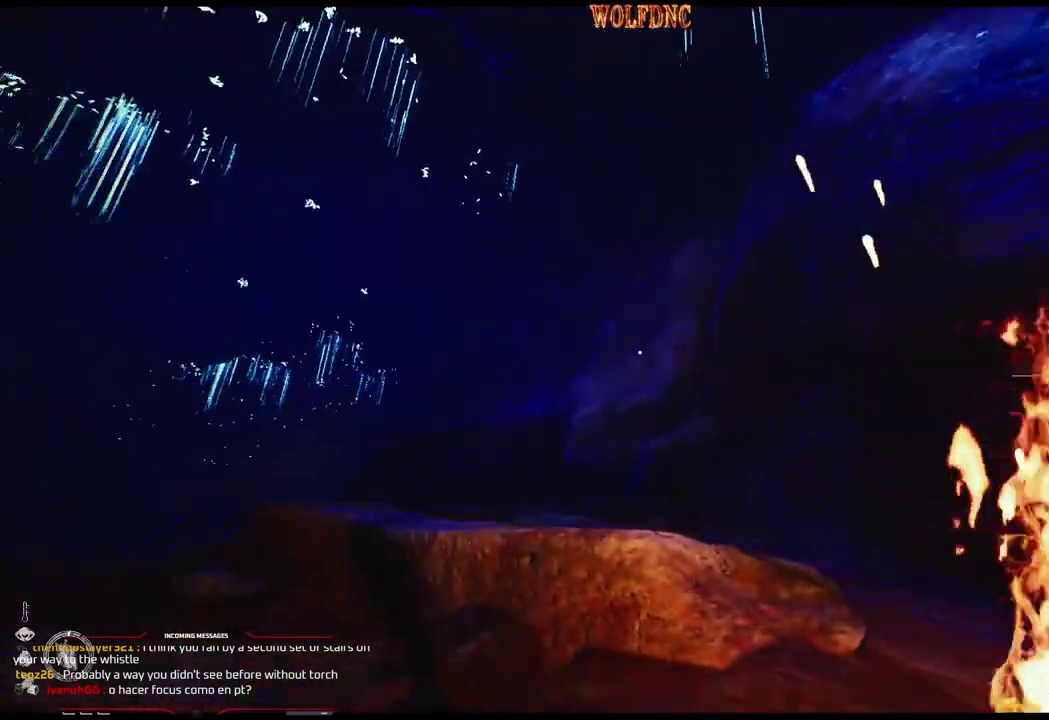
{"buttons": ["DPAD_UP"], "events": []}
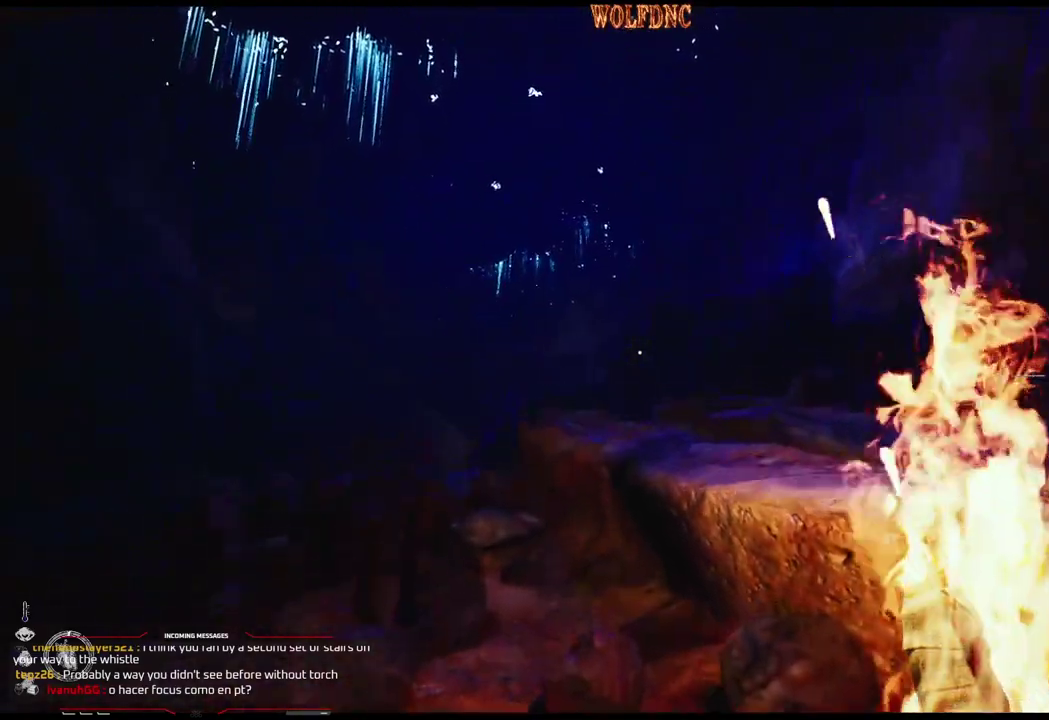
{"buttons": ["DPAD_UP"], "events": []}
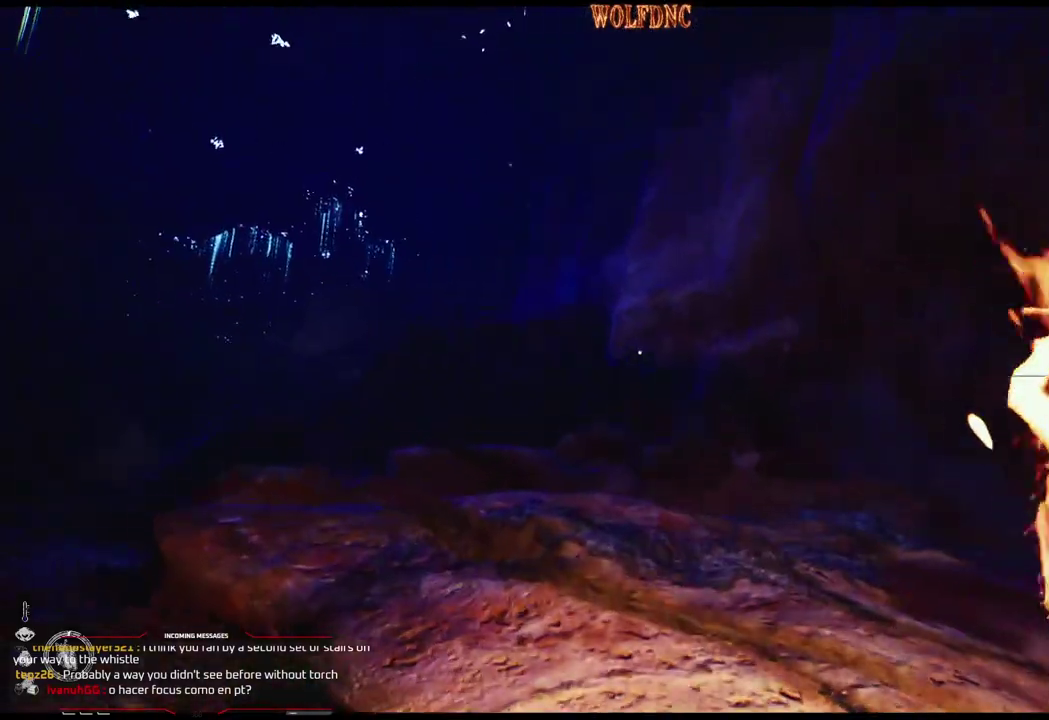
{"buttons": ["DPAD_UP"], "events": []}
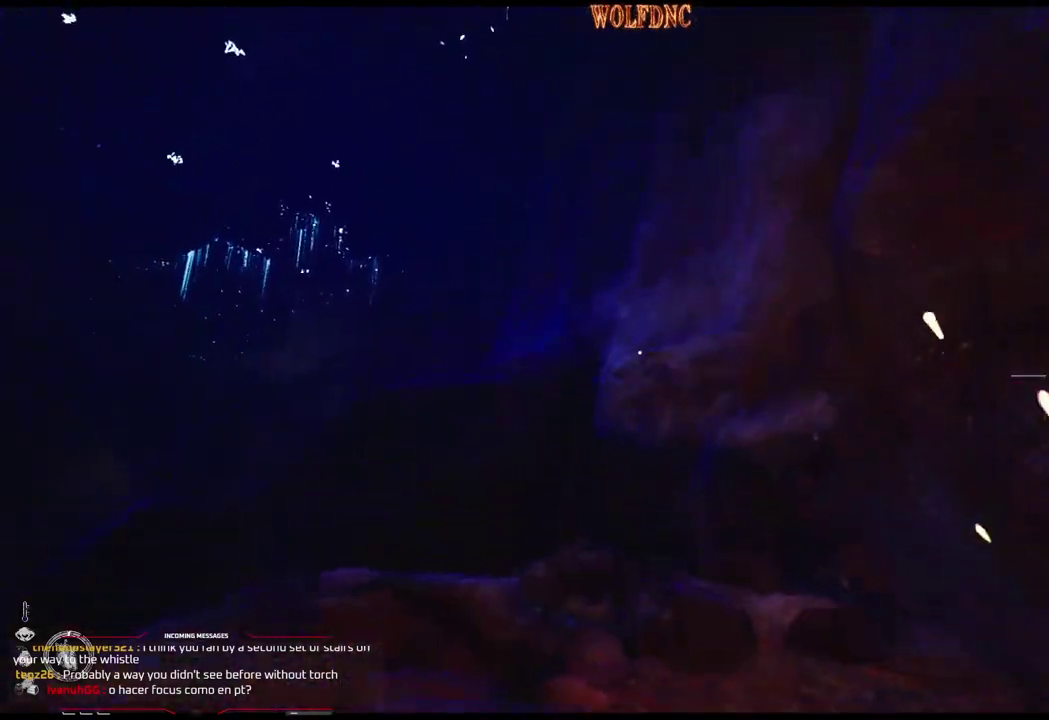
{"buttons": ["DPAD_UP", "DPAD_RIGHT"], "events": [[234, "DPAD_RIGHT", "down"]]}
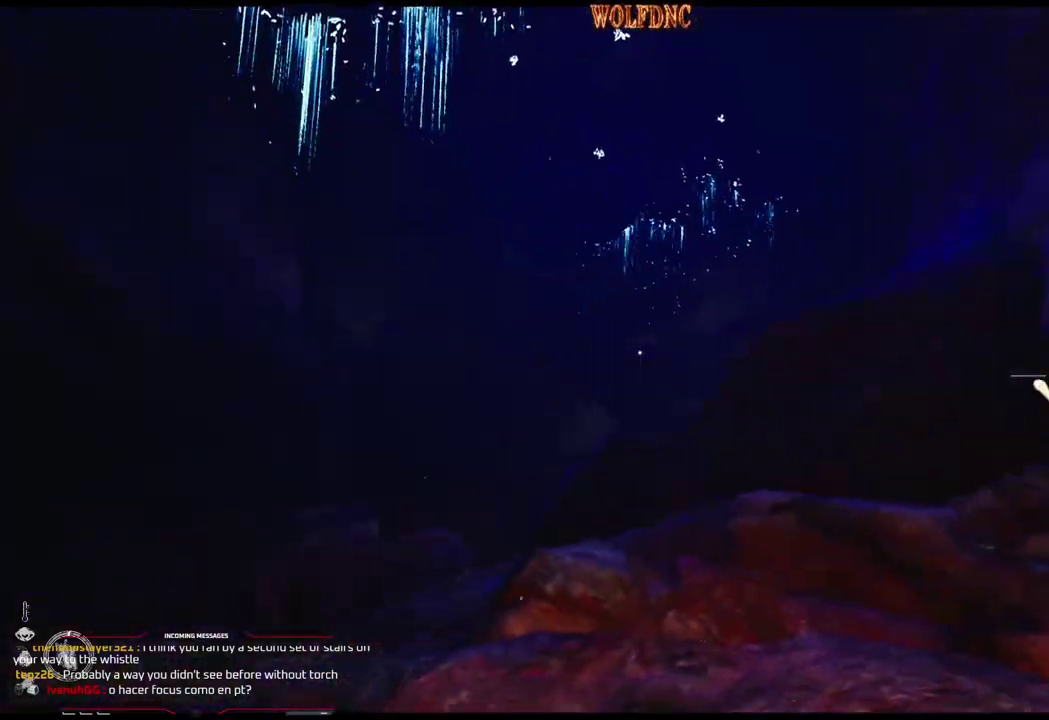
{"buttons": ["DPAD_UP", "DPAD_RIGHT"], "events": []}
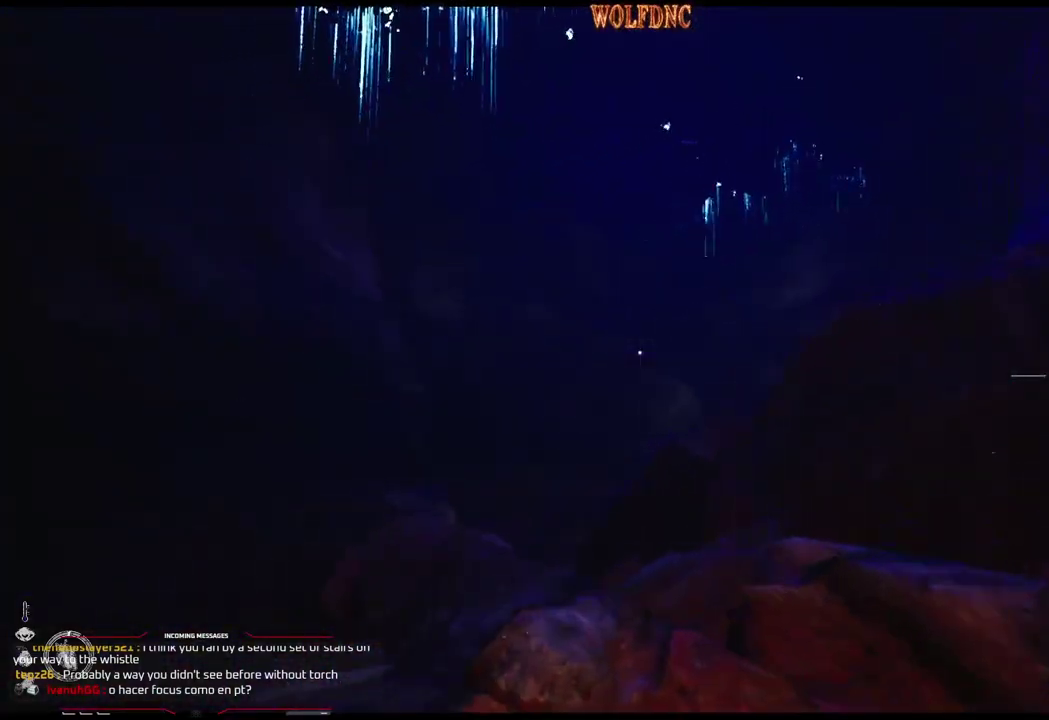
{"buttons": ["DPAD_RIGHT"], "events": [[167, "DPAD_UP", "up"]]}
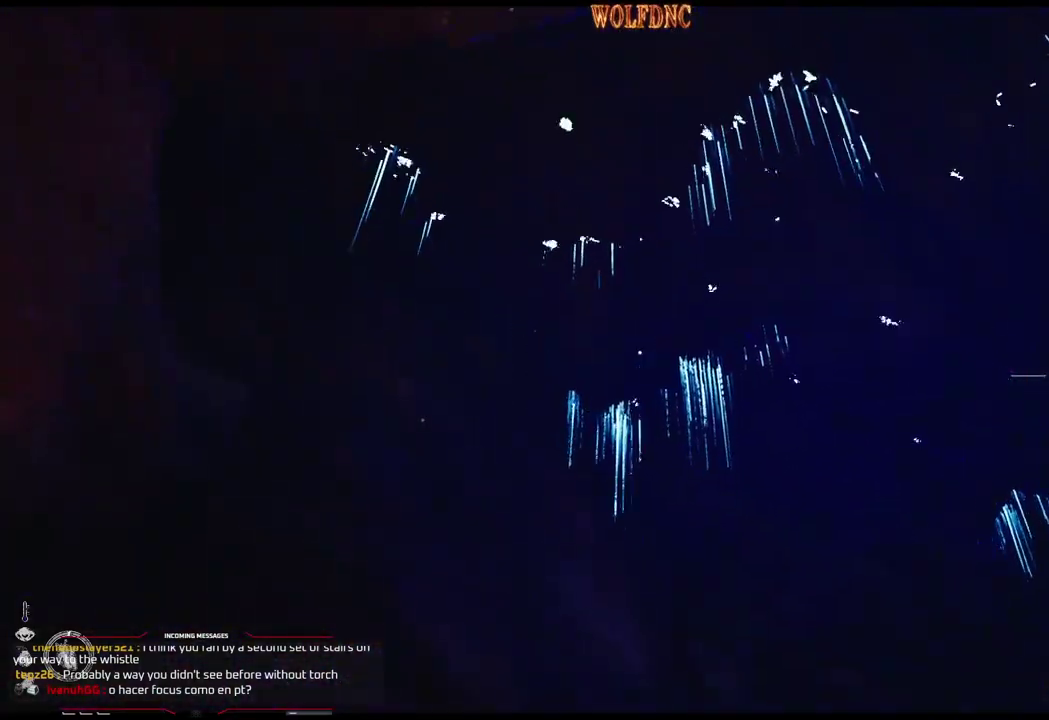
{"buttons": ["DPAD_RIGHT"], "events": []}
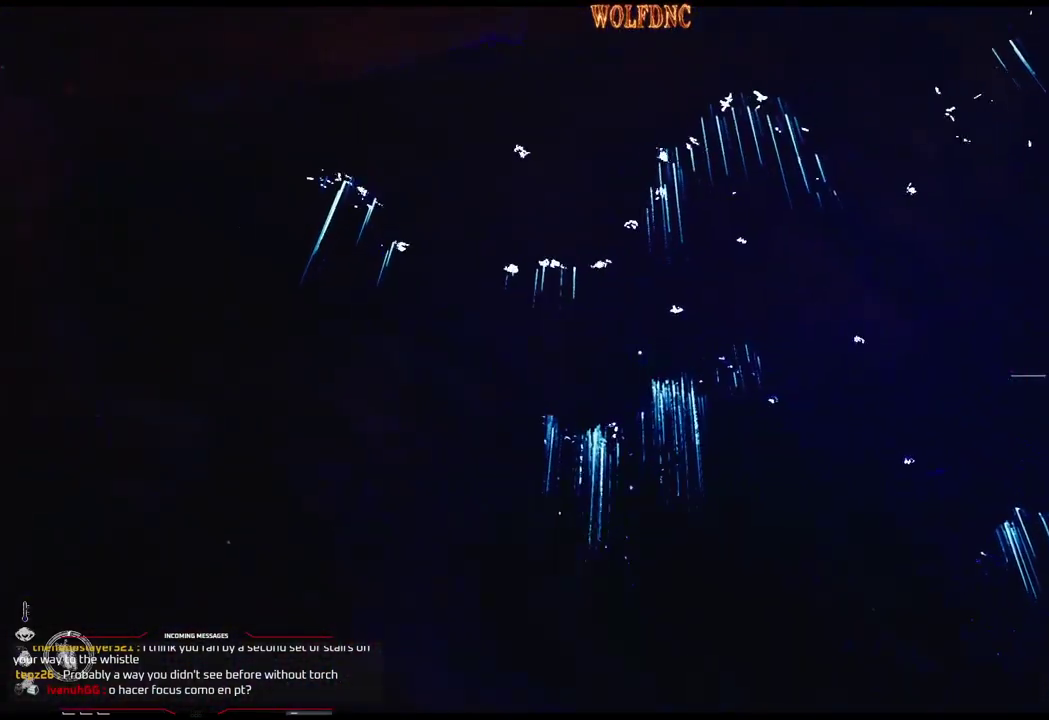
{"buttons": [], "events": [[200, "DPAD_RIGHT", "up"]]}
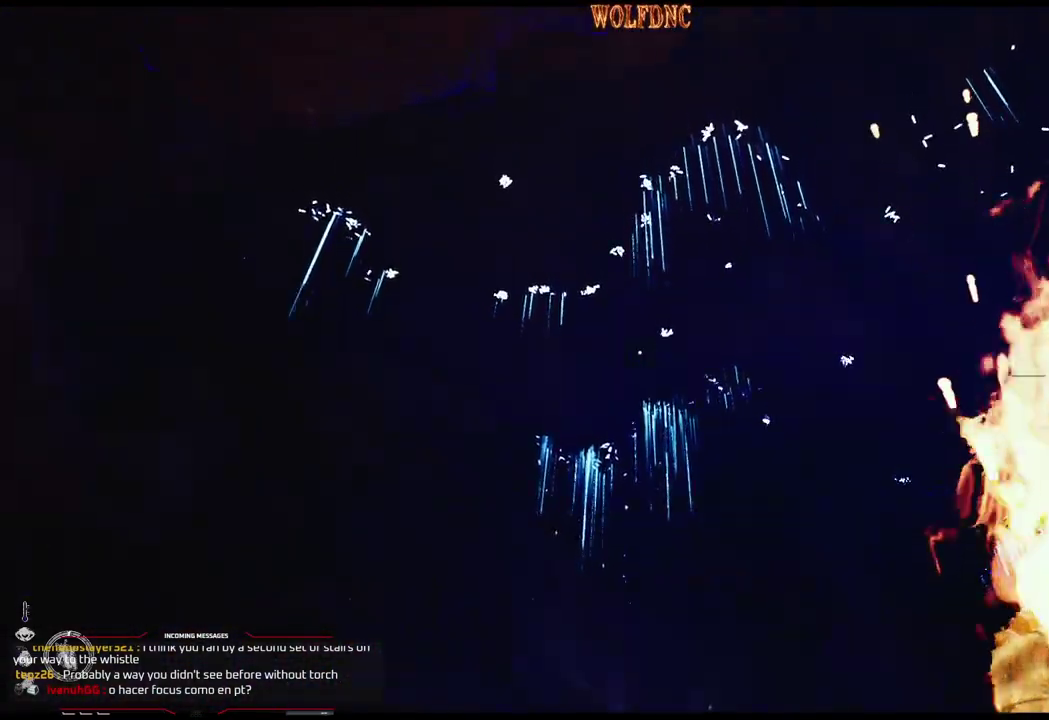
{"buttons": [], "events": []}
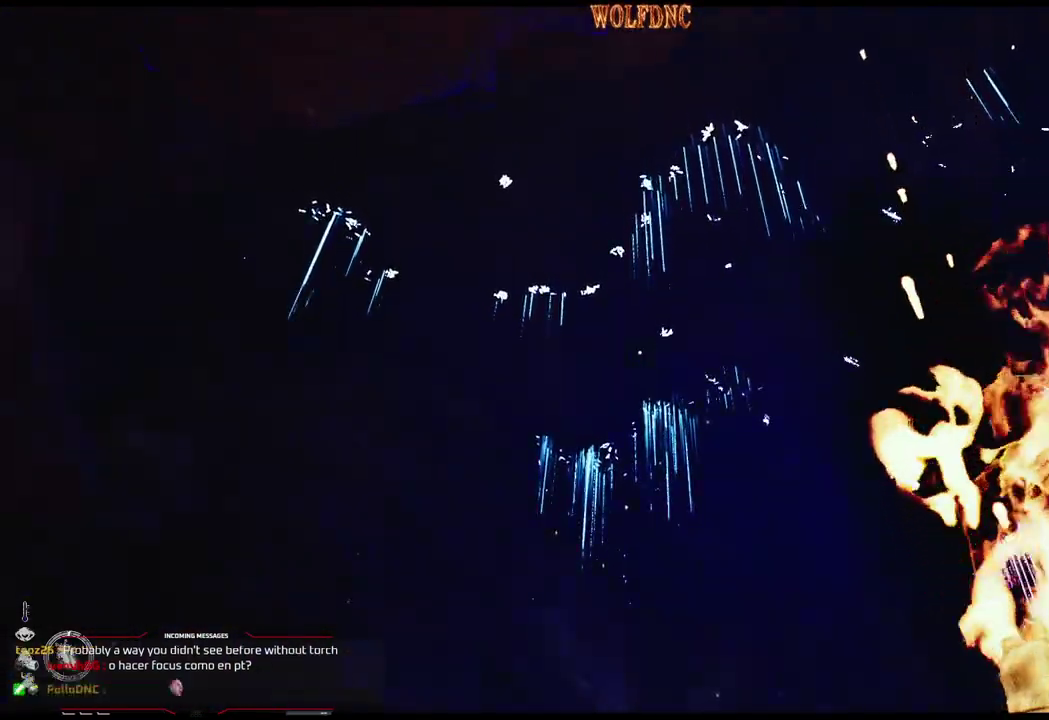
{"buttons": ["DPAD_UP"], "events": [[150, "DPAD_UP", "down"]]}
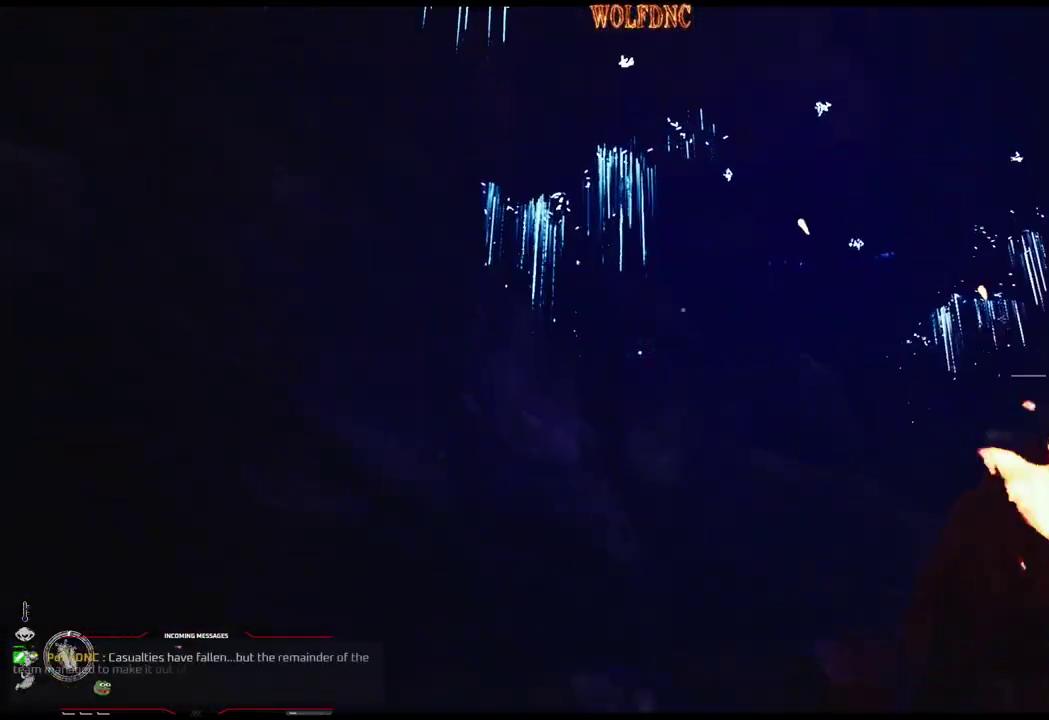
{"buttons": ["DPAD_UP"], "events": []}
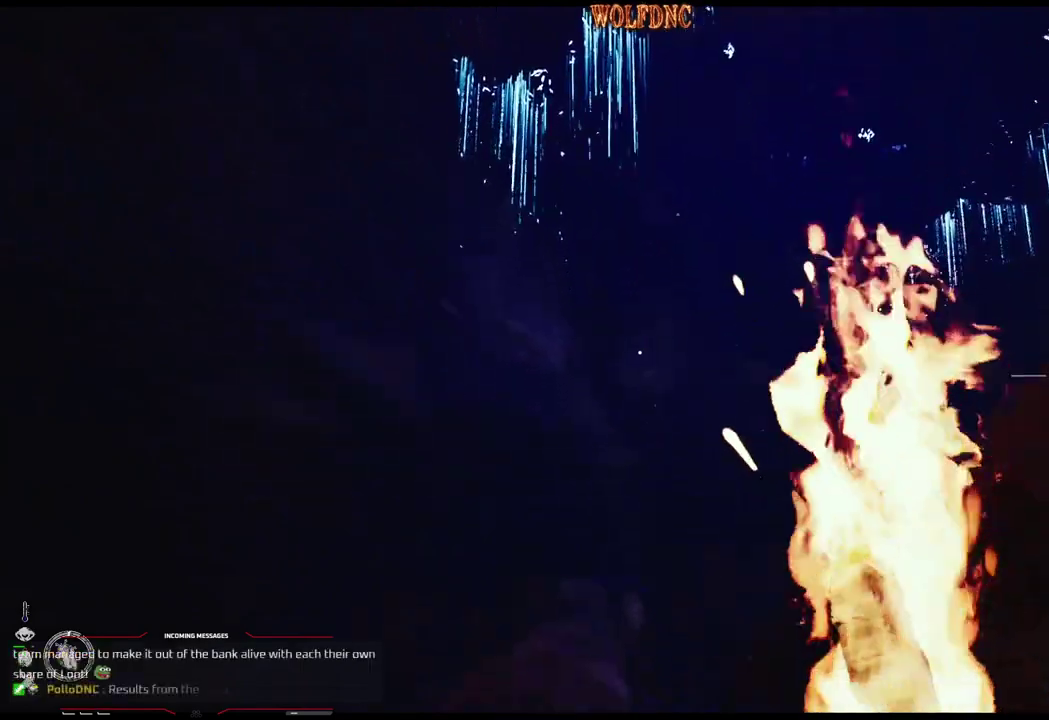
{"buttons": ["DPAD_UP"], "events": []}
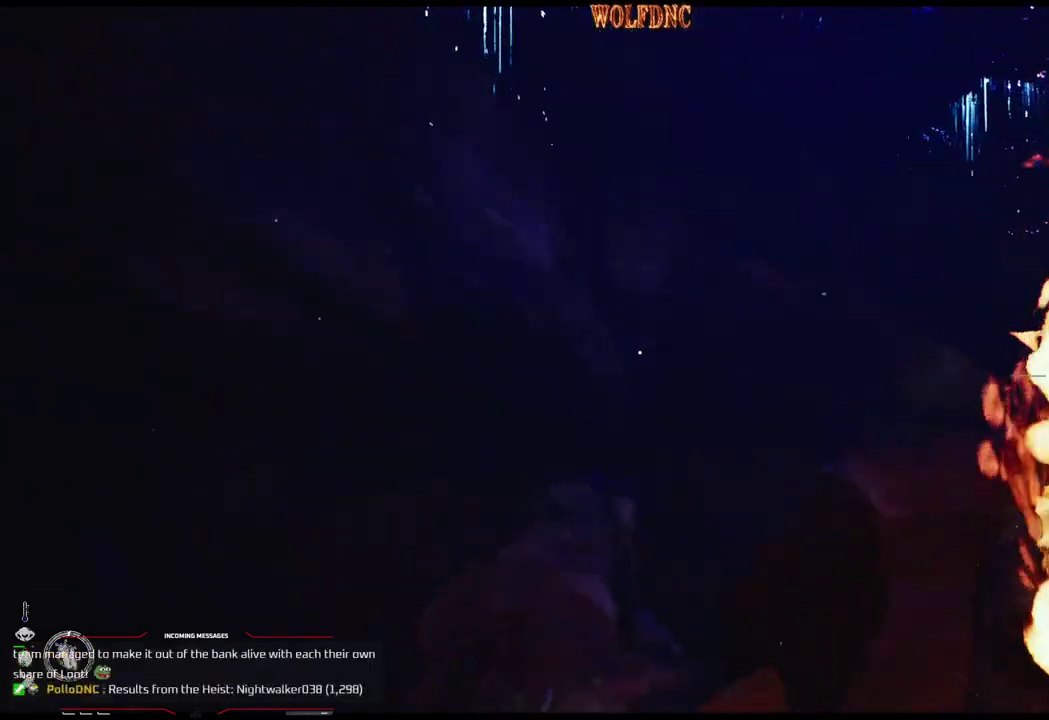
{"buttons": ["DPAD_UP"], "events": []}
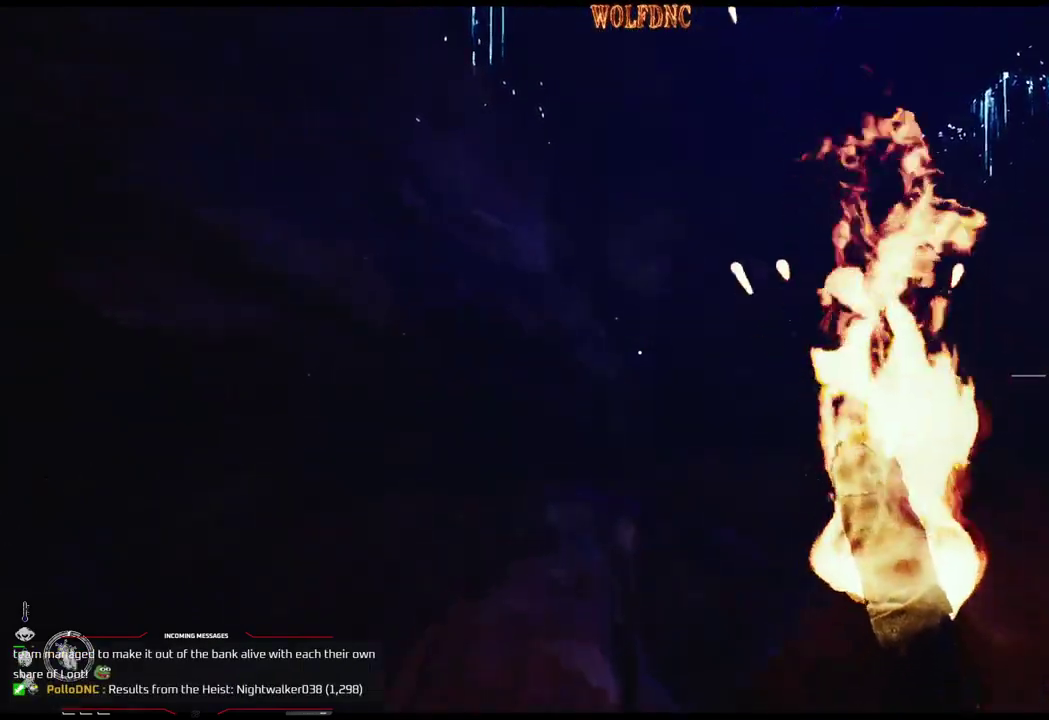
{"buttons": ["DPAD_UP"], "events": []}
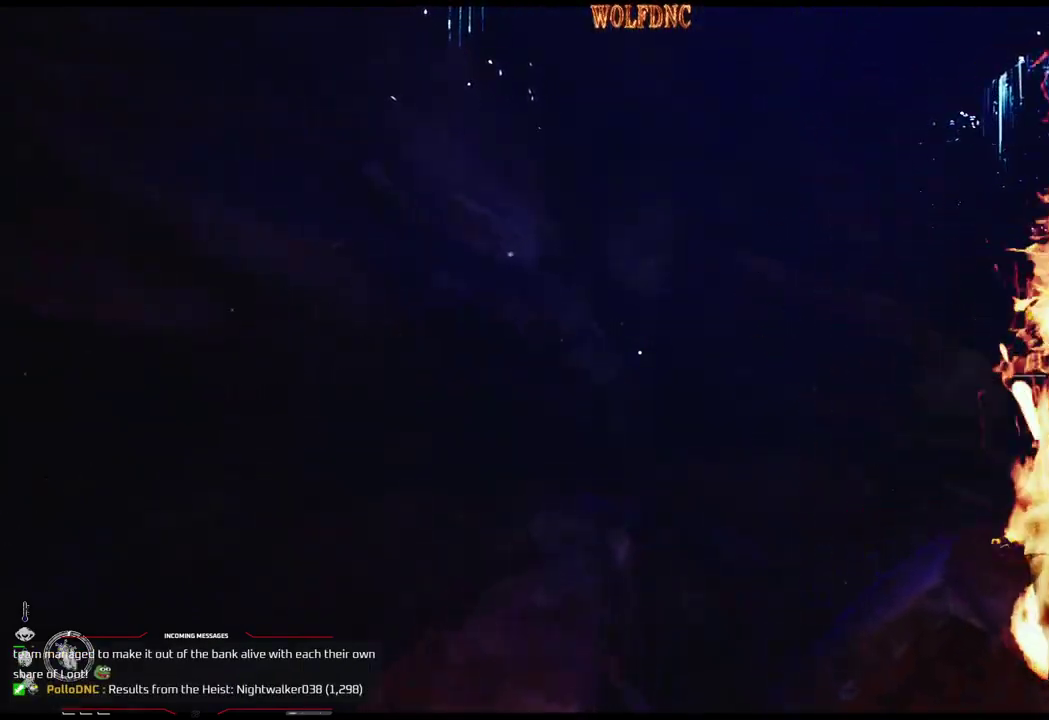
{"buttons": ["DPAD_UP"], "events": []}
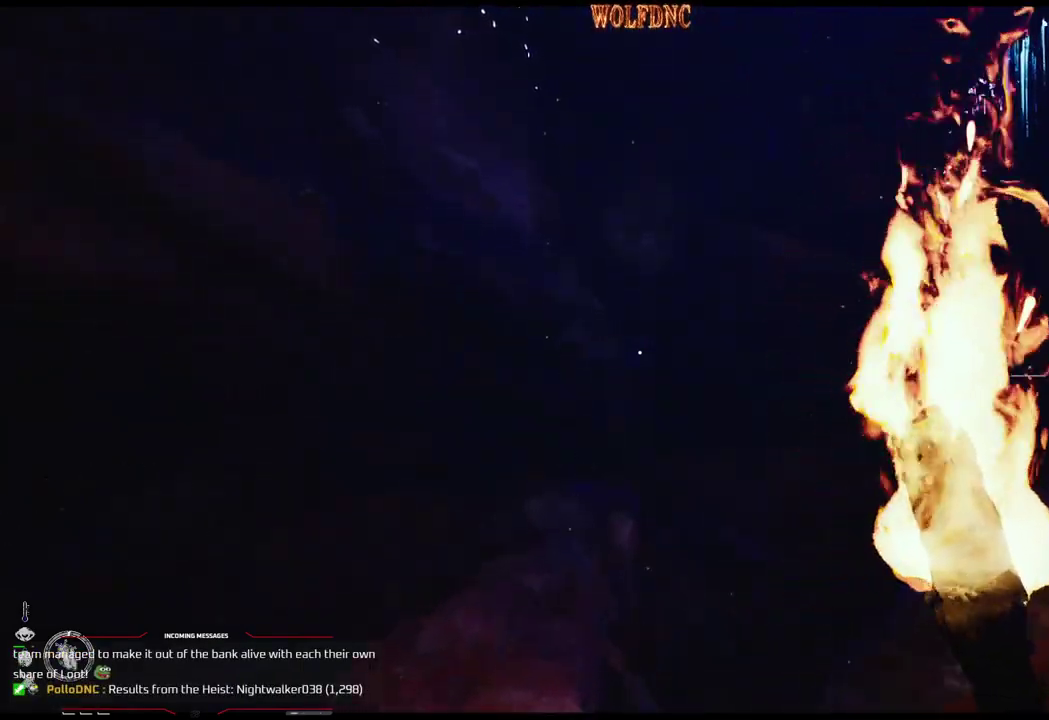
{"buttons": ["DPAD_UP"], "events": []}
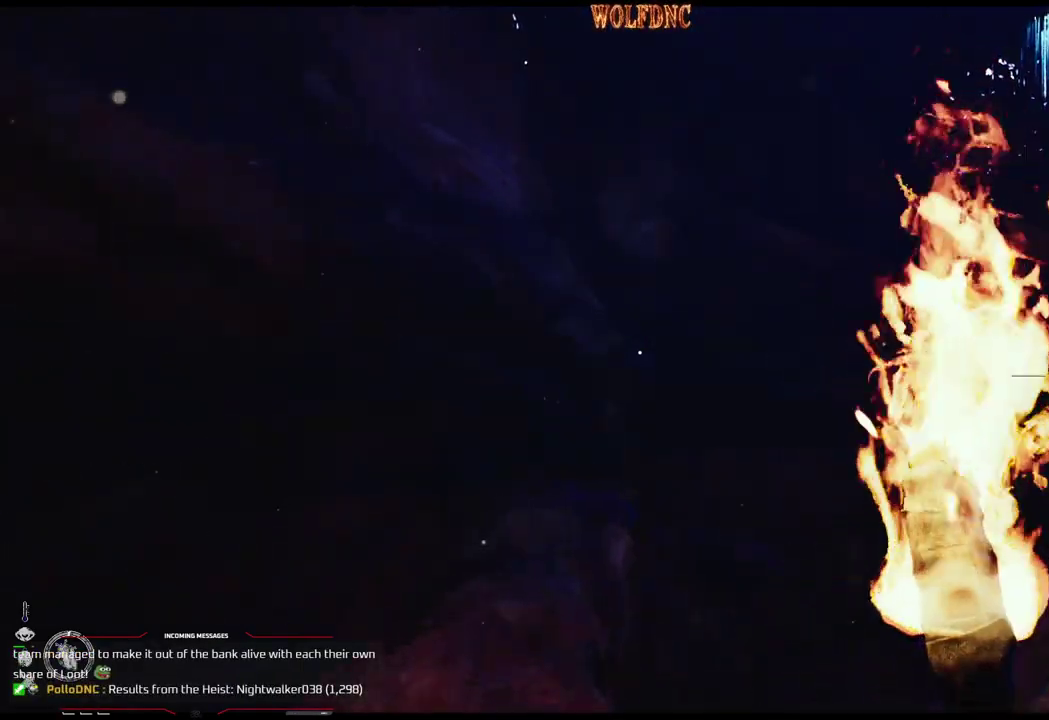
{"buttons": [], "events": [[217, "DPAD_UP", "up"]]}
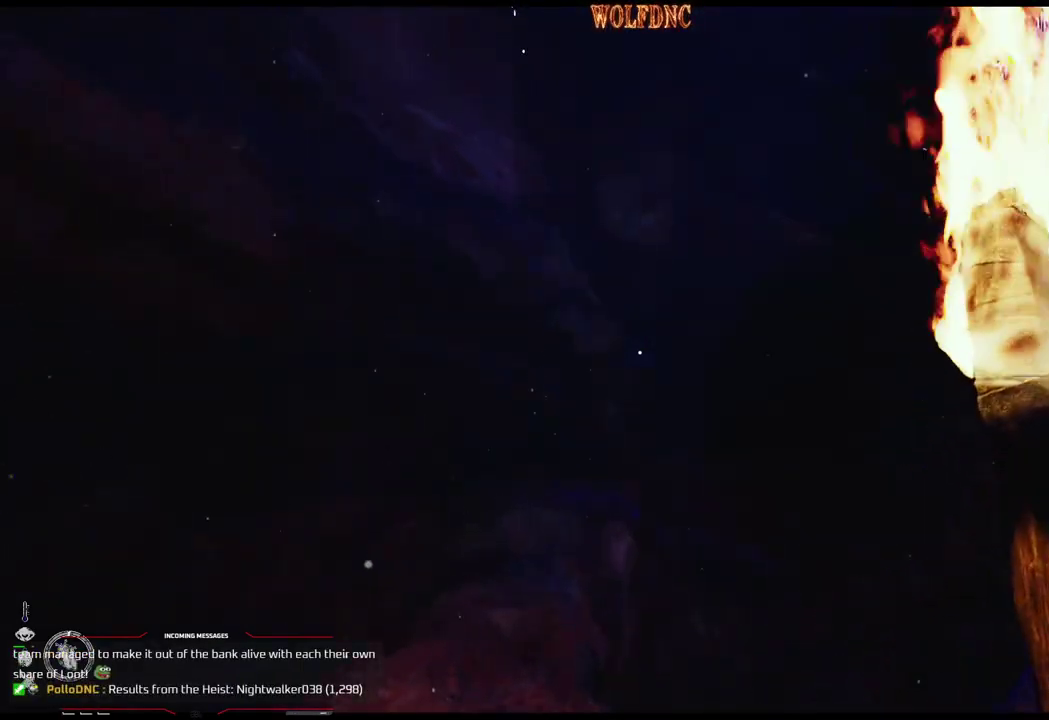
{"buttons": [], "events": []}
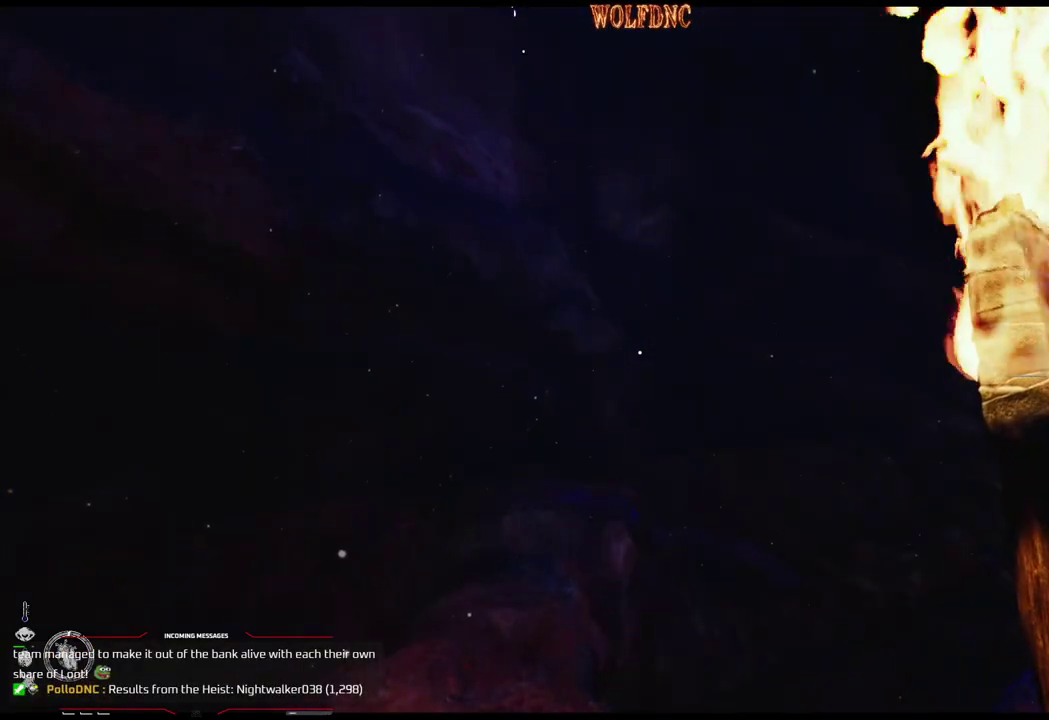
{"buttons": [], "events": []}
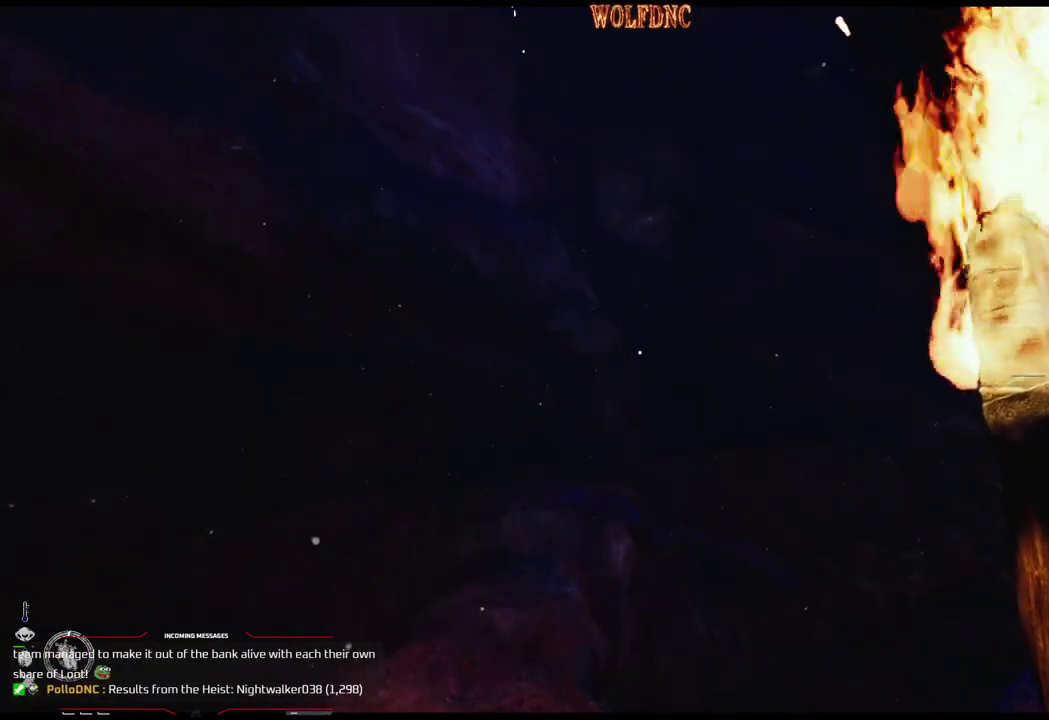
{"buttons": [], "events": []}
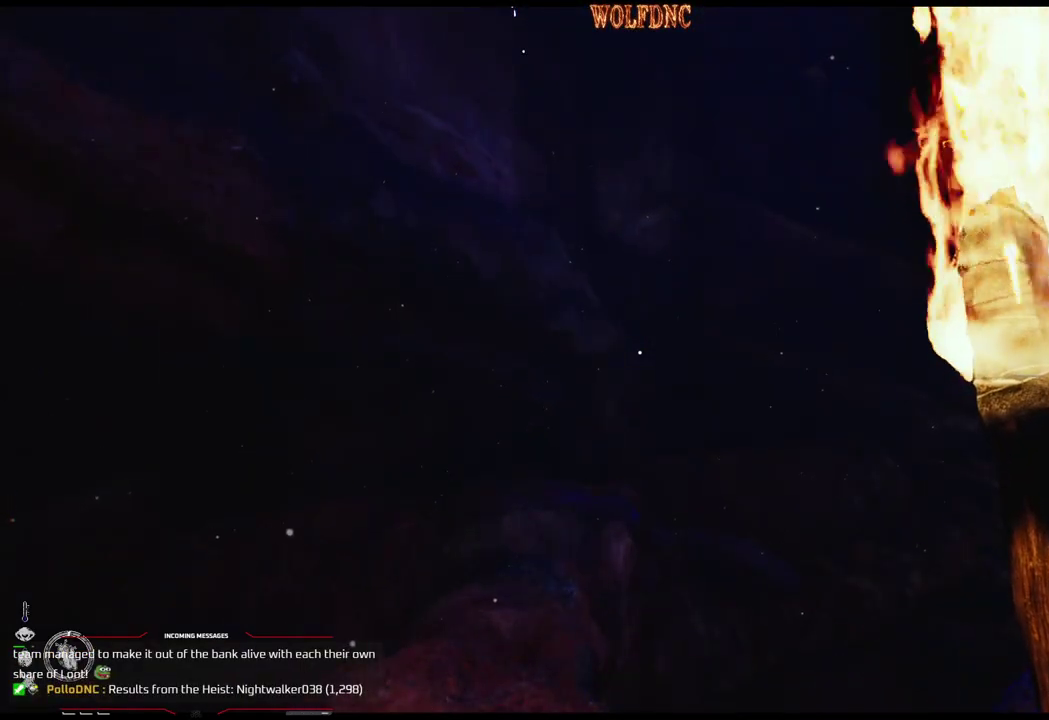
{"buttons": [], "events": []}
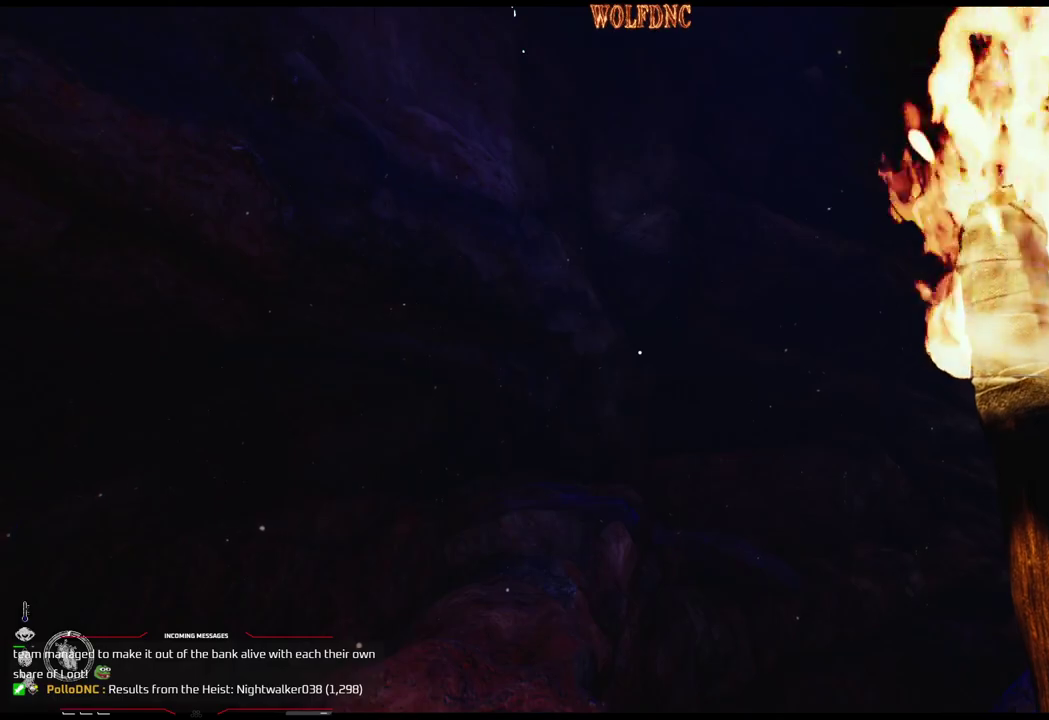
{"buttons": ["DPAD_UP", "DPAD_RIGHT"], "events": [[350, "DPAD_UP", "down"], [400, "DPAD_RIGHT", "down"]]}